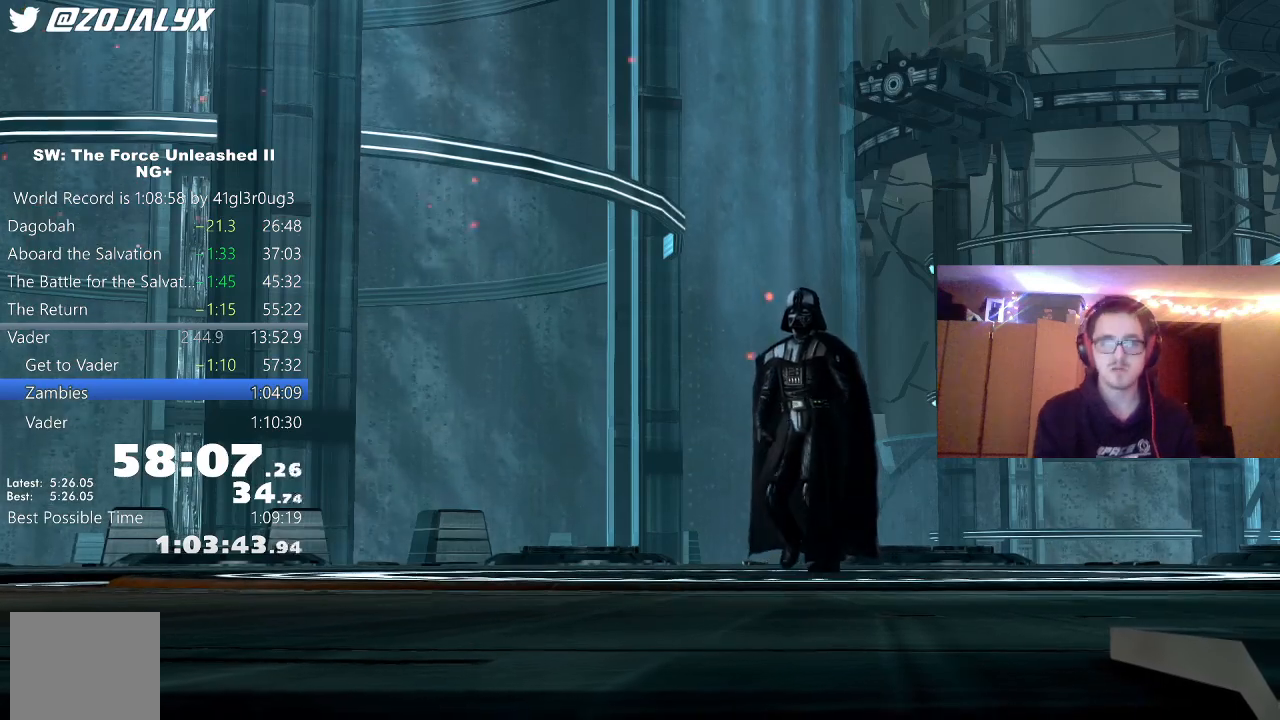
Gameplay with a controller (Xbox layout); each line is a JSON object with the inputs held at the frame after it (dt_ms = milliseconds from this image to that frame). "events" lists button and stick changes between this image and that frame as [ms after this image, input, new state], when the widget could be followed in between.
{"dt_ms": 500, "buttons": [], "left_stick": "up", "right_stick": "center", "events": [[83, "right_stick", "right"], [183, "left_stick", "up"], [283, "right_stick", "center"], [450, "L1", "down"], [500, "L1", "up"]]}
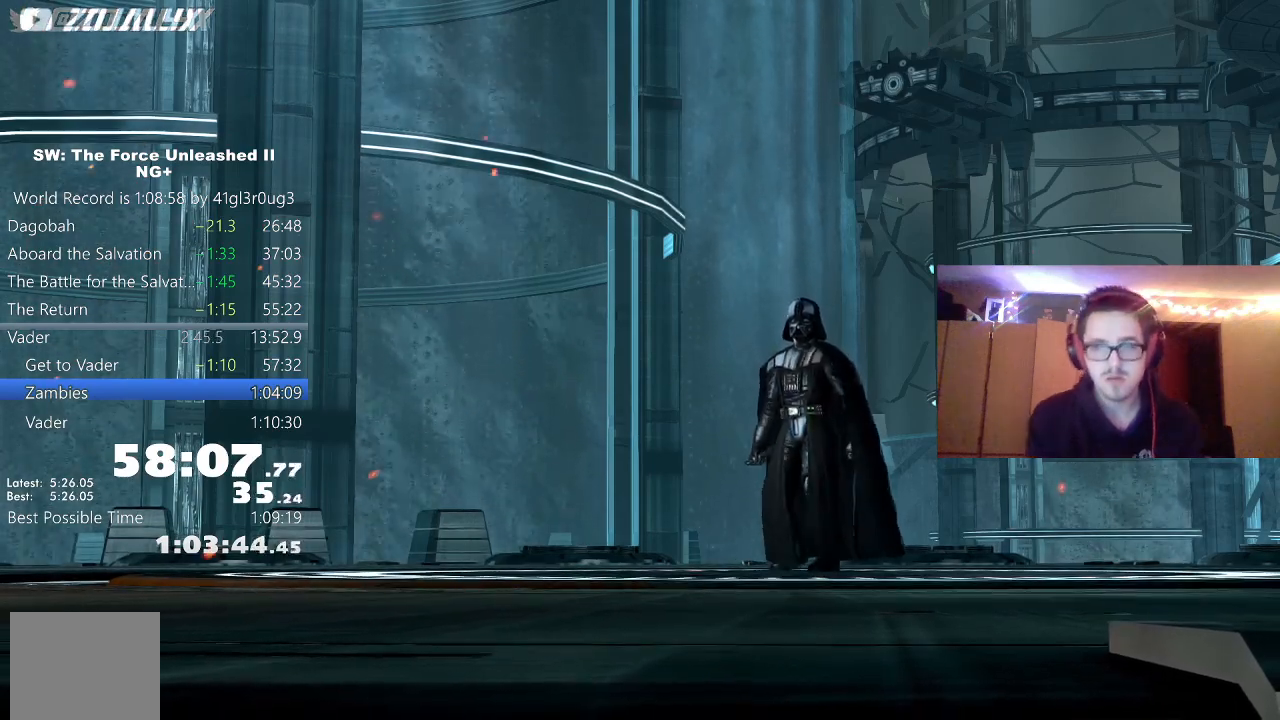
{"dt_ms": 500, "buttons": ["L1", "L2"], "left_stick": "up", "right_stick": "center", "events": [[117, "L1", "down"], [200, "L1", "up"], [300, "L1", "down"], [367, "L1", "up"], [450, "L1", "down"], [450, "L2", "down"]]}
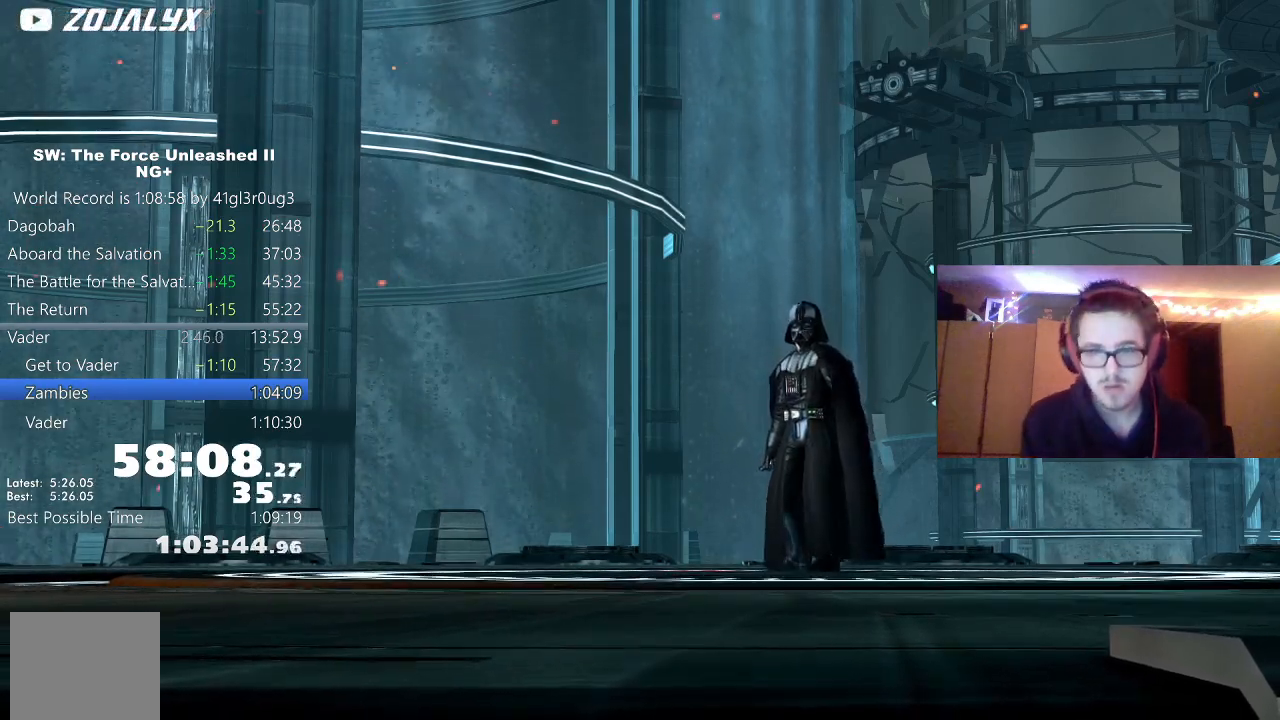
{"dt_ms": 500, "buttons": [], "left_stick": "up", "right_stick": "center"}
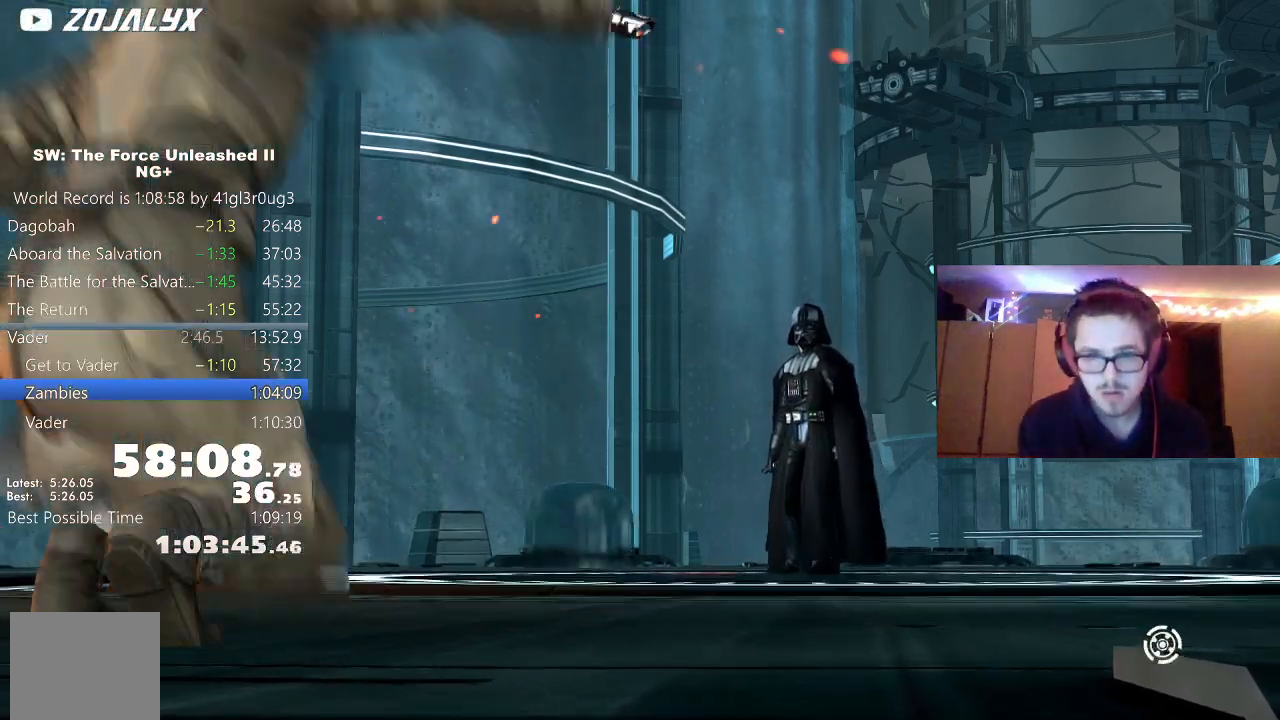
{"dt_ms": 500, "buttons": [], "left_stick": "up", "right_stick": "right", "events": [[117, "left_stick", "center"], [400, "right_stick", "right"], [417, "left_stick", "up"]]}
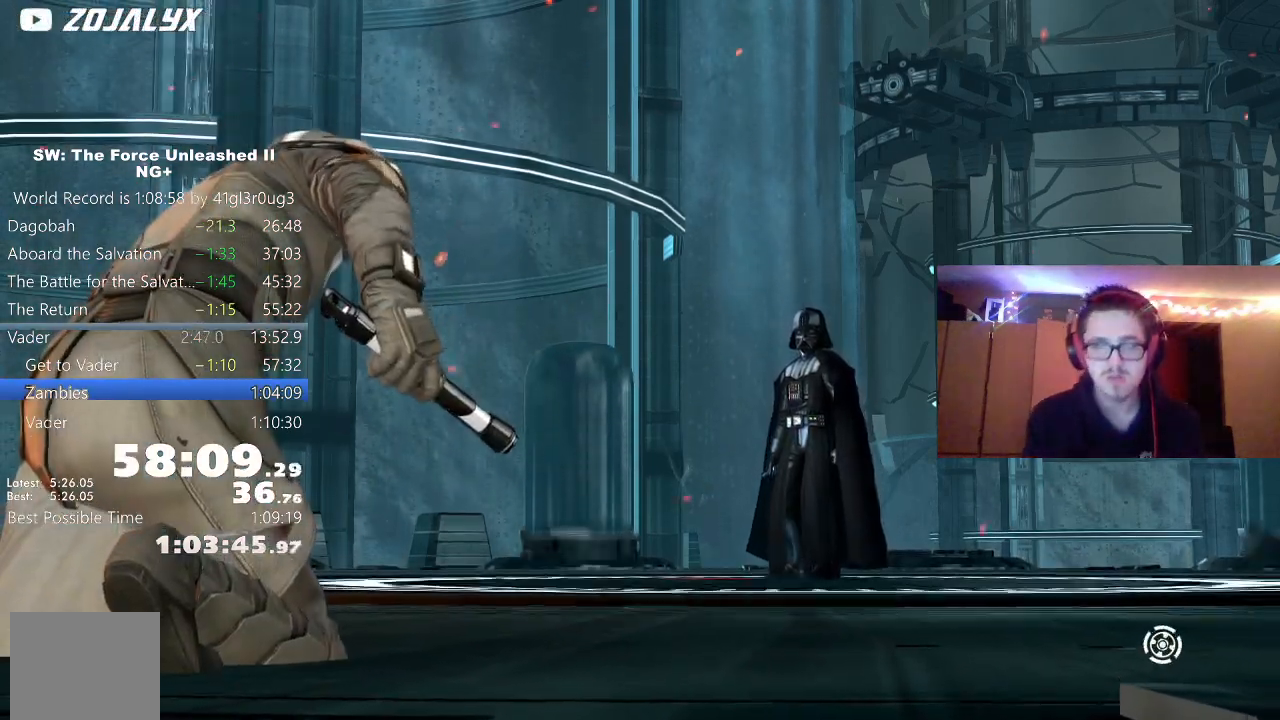
{"dt_ms": 500, "buttons": [], "left_stick": "up", "right_stick": "center", "events": [[100, "right_stick", "center"], [183, "L1", "down"], [300, "L1", "up"], [383, "L1", "down"], [467, "L1", "up"]]}
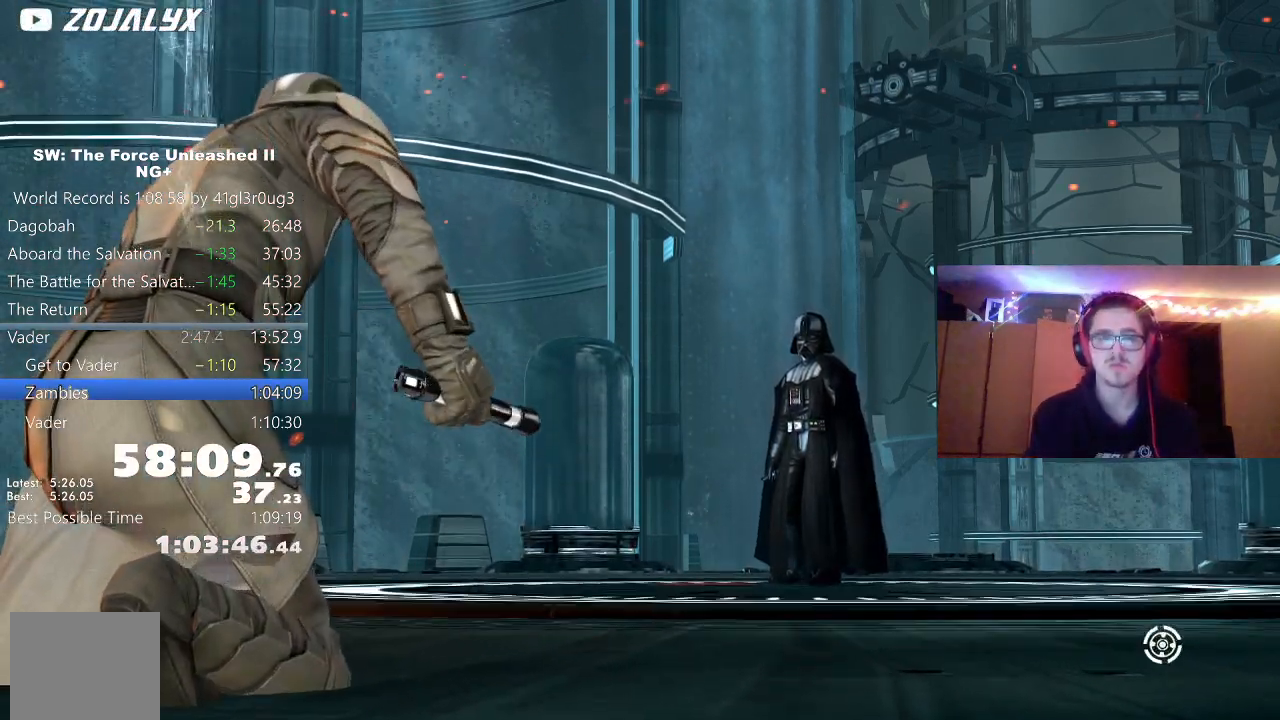
{"dt_ms": 1000, "buttons": ["L1"], "left_stick": "up-right", "right_stick": "center"}
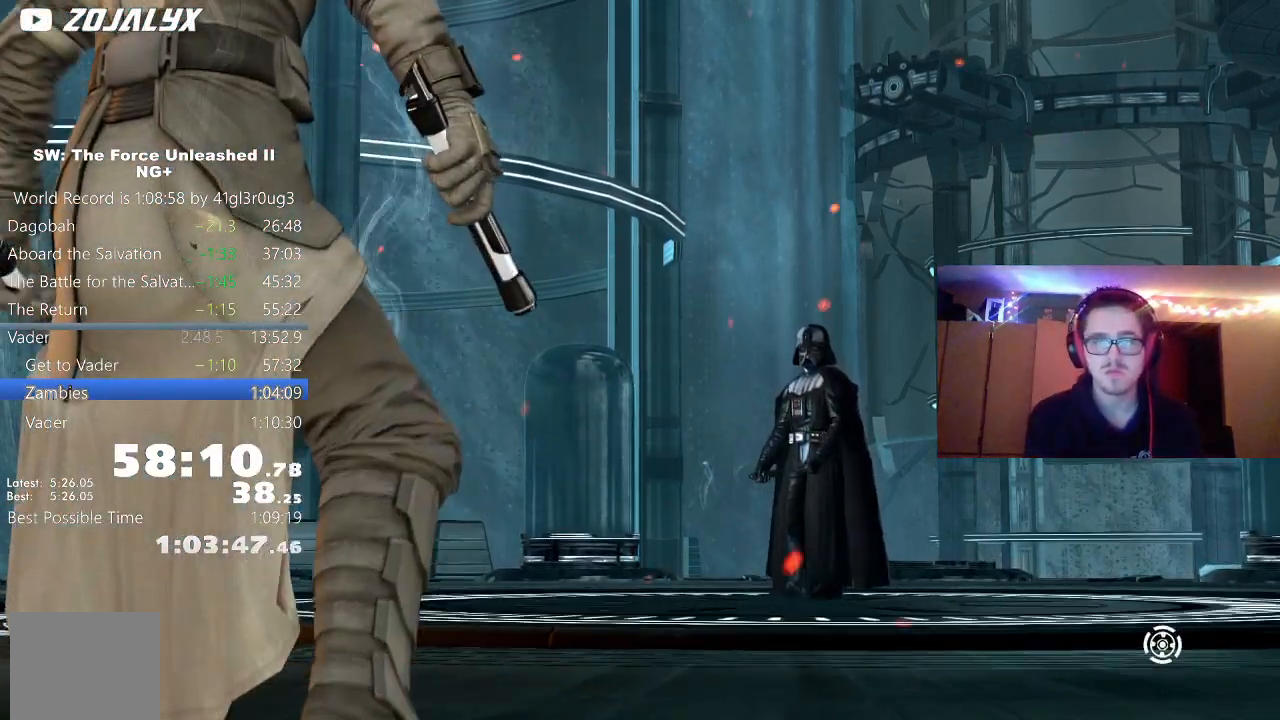
{"dt_ms": 500, "buttons": ["L1"], "left_stick": "up-right", "right_stick": "center", "events": [[33, "L1", "up"], [133, "L1", "down"], [183, "L1", "up"], [283, "L1", "down"], [367, "L1", "up"], [450, "L1", "down"]]}
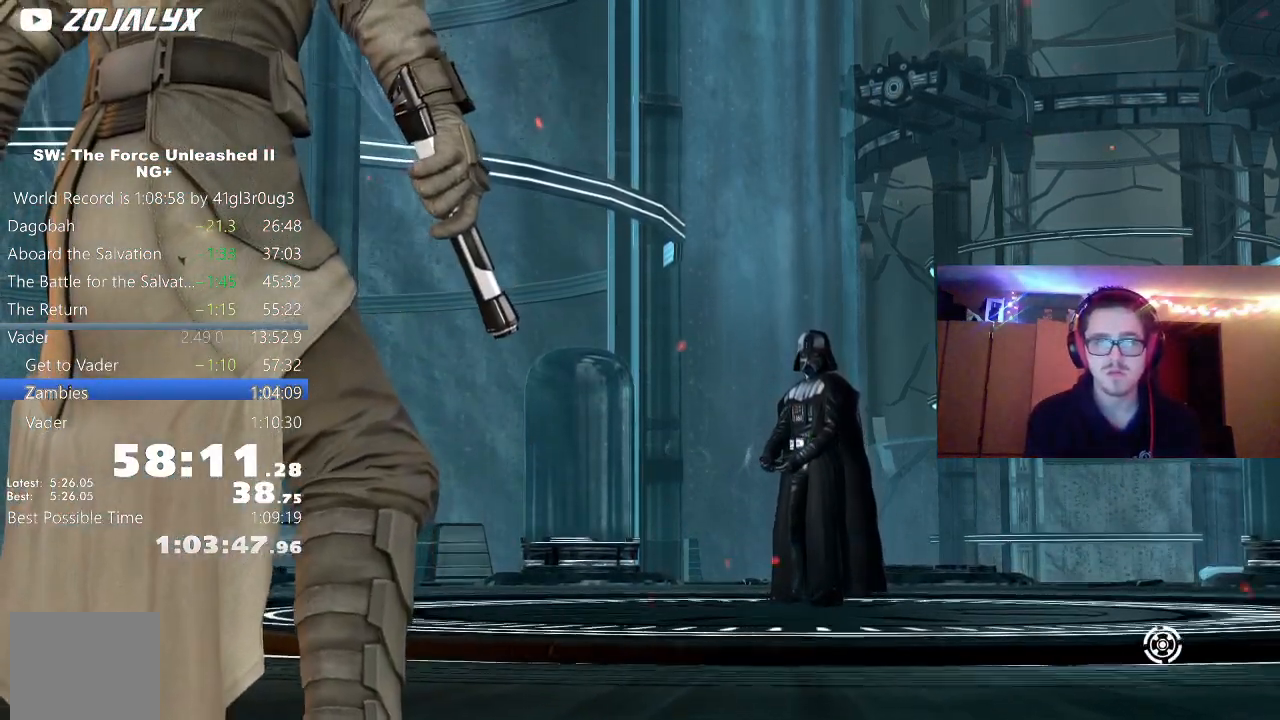
{"dt_ms": 500, "buttons": ["L1"], "left_stick": "up-right", "right_stick": "center", "events": [[33, "L1", "up"], [100, "L1", "down"], [183, "L1", "up"], [250, "L1", "down"], [350, "L1", "up"], [417, "L1", "down"]]}
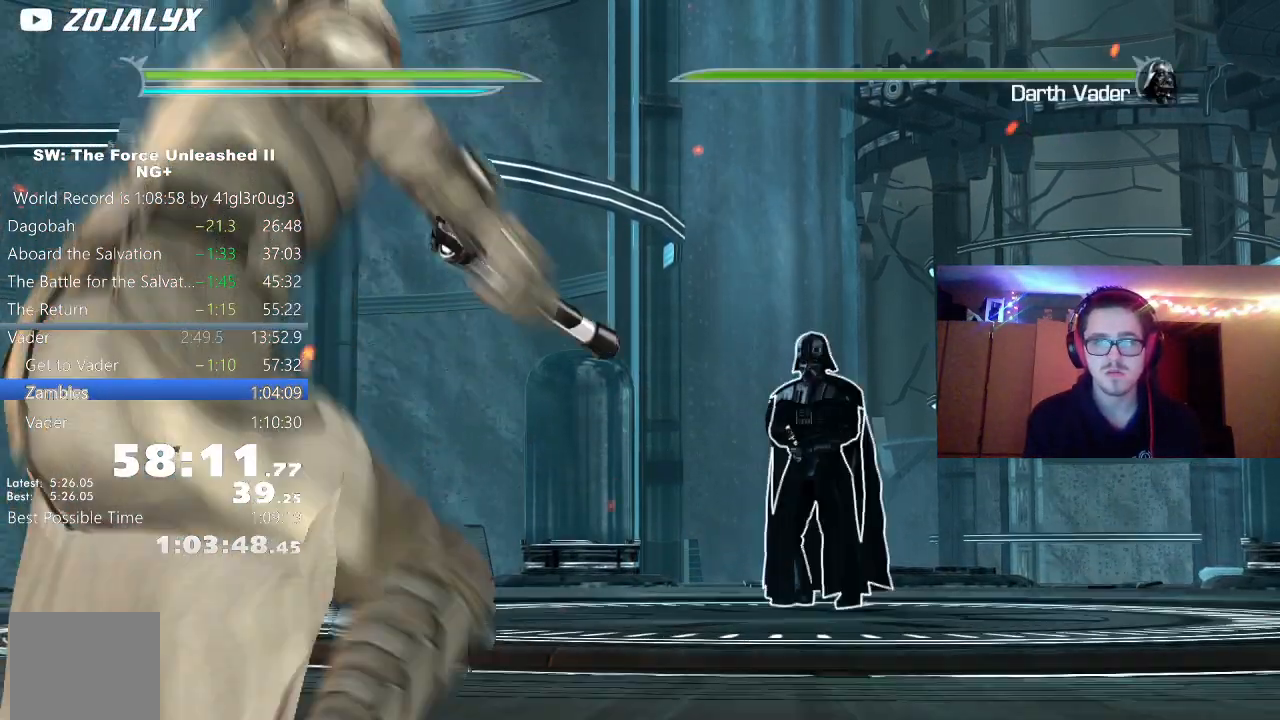
{"dt_ms": 500, "buttons": ["Y"], "left_stick": "up-left", "right_stick": "center", "events": [[17, "L1", "up"], [83, "L1", "down"], [167, "L1", "up"], [333, "left_stick", "up"], [450, "left_stick", "up-left"], [483, "Y", "down"]]}
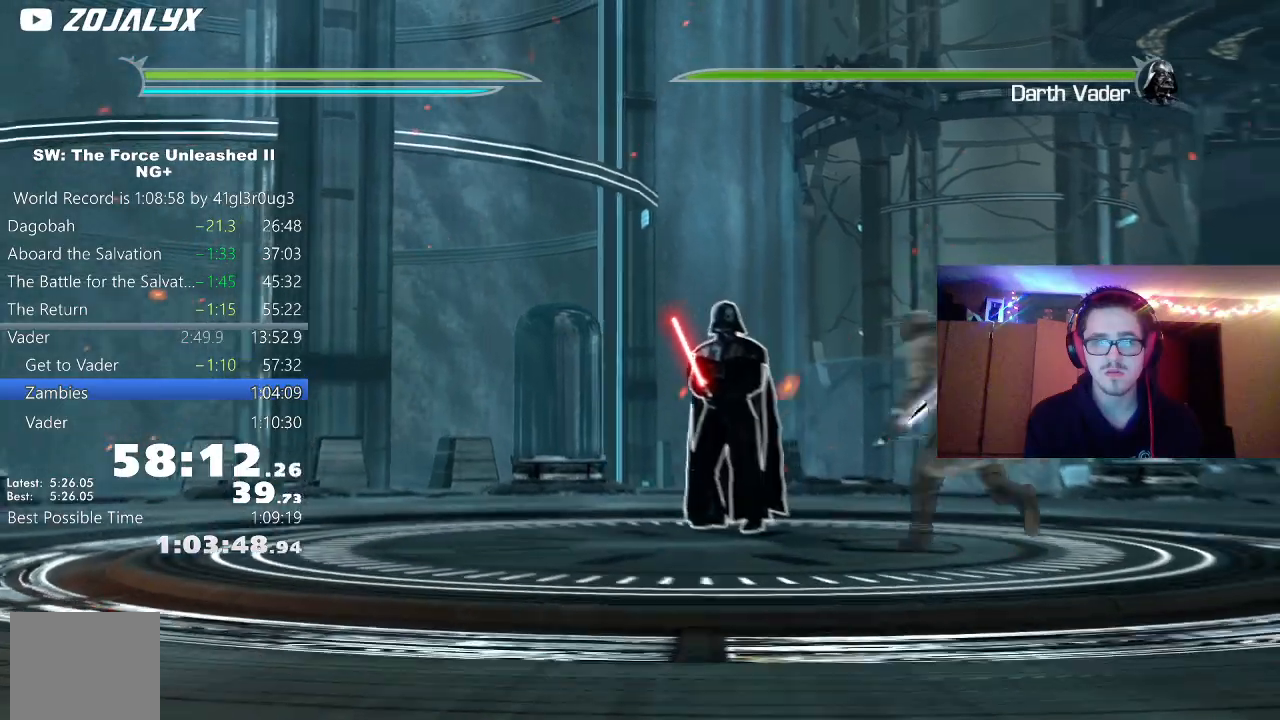
{"dt_ms": 500, "buttons": ["X"], "left_stick": "up", "right_stick": "center", "events": [[83, "Y", "up"], [317, "X", "down"], [400, "X", "up"], [417, "left_stick", "up"], [500, "X", "down"]]}
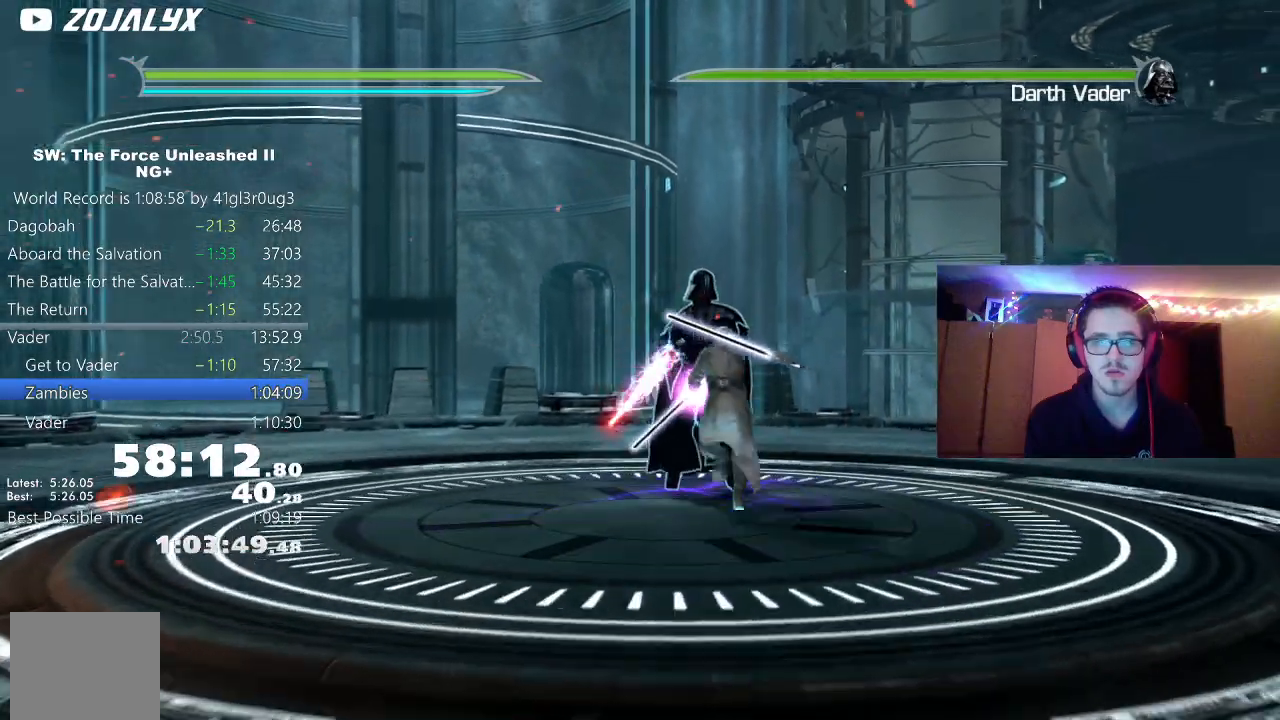
{"dt_ms": 500, "buttons": ["X"], "left_stick": "up", "right_stick": "center", "events": [[83, "X", "up"], [150, "X", "down"], [233, "X", "up"], [300, "X", "down"], [400, "X", "up"], [500, "X", "down"]]}
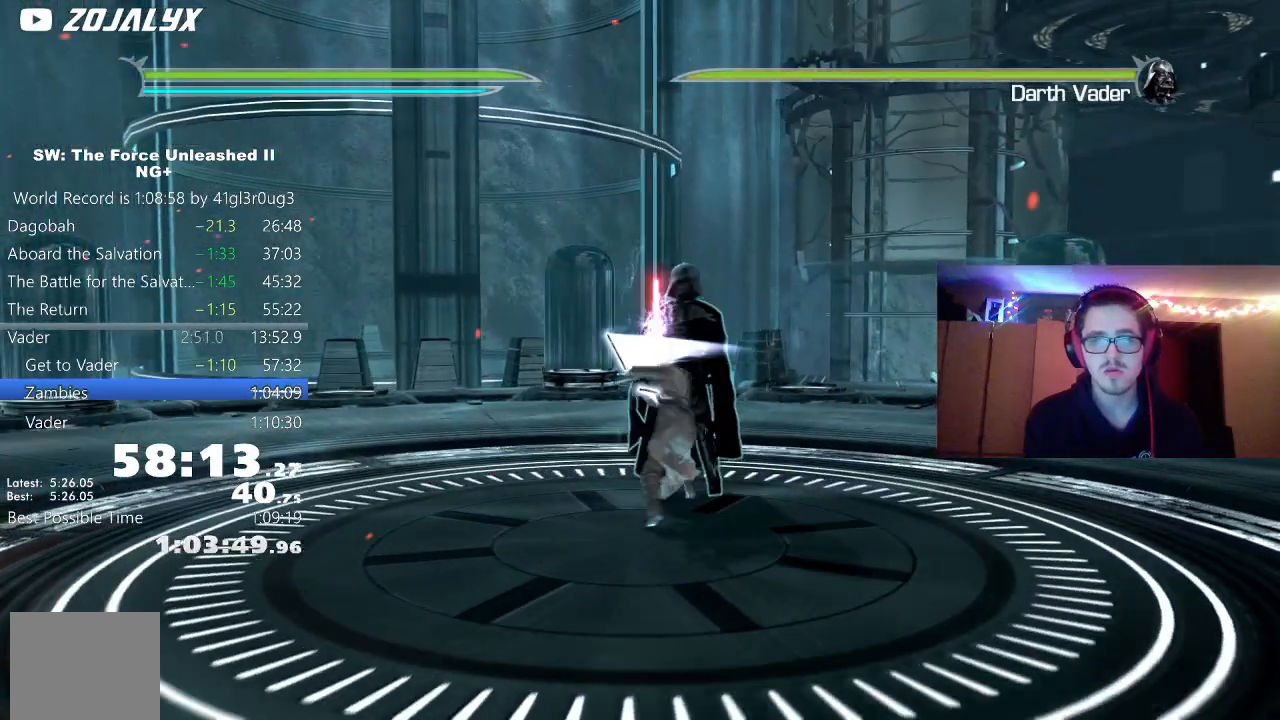
{"dt_ms": 500, "buttons": ["X"], "left_stick": "up", "right_stick": "center", "events": [[50, "X", "up"], [133, "X", "down"], [233, "X", "up"], [300, "X", "down"], [383, "X", "up"], [433, "X", "down"]]}
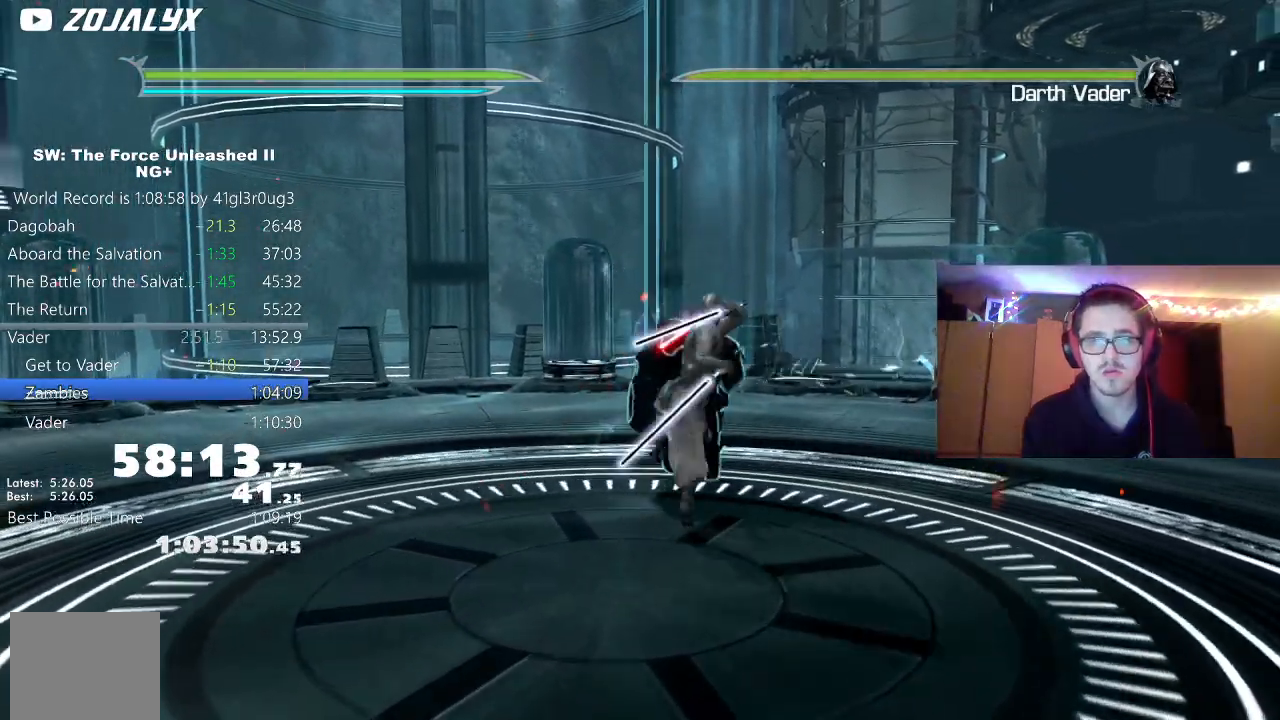
{"dt_ms": 500, "buttons": [], "left_stick": "up", "right_stick": "center", "events": [[17, "X", "up"], [100, "Y", "down"], [200, "Y", "up"], [267, "Y", "down"], [350, "Y", "up"]]}
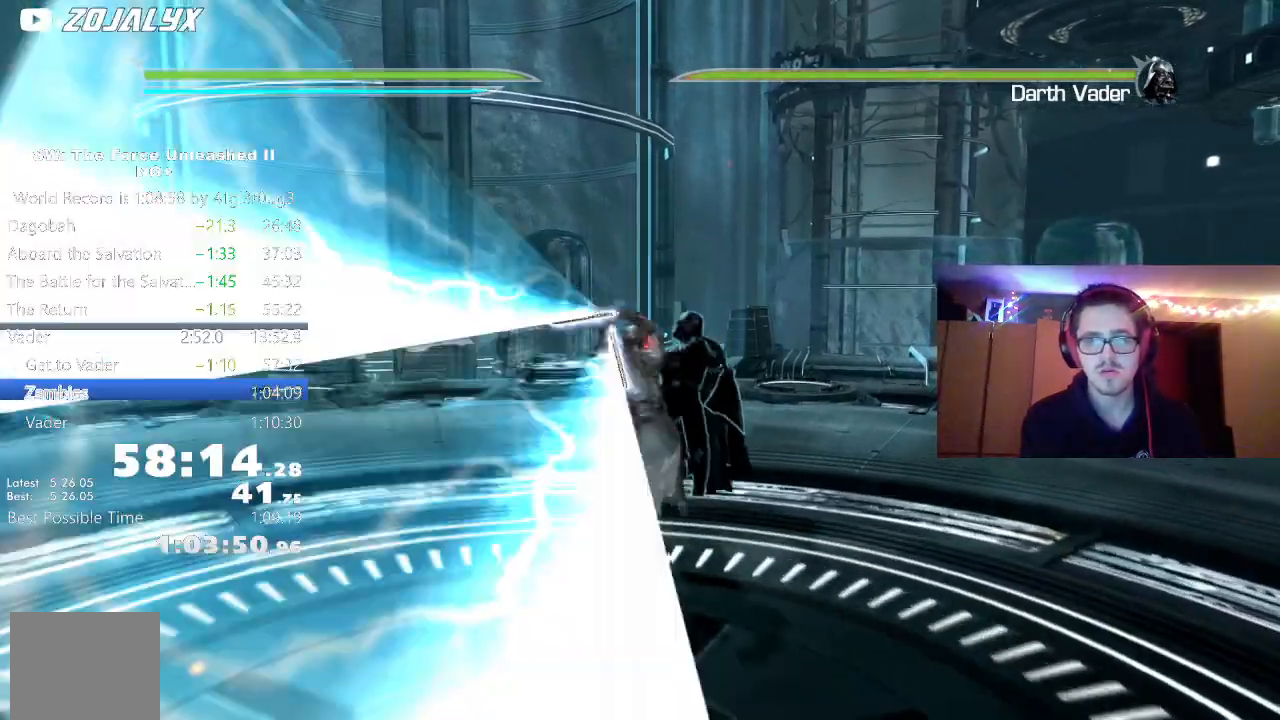
{"dt_ms": 500, "buttons": [], "left_stick": "up-right", "right_stick": "center", "events": [[400, "left_stick", "up-right"]]}
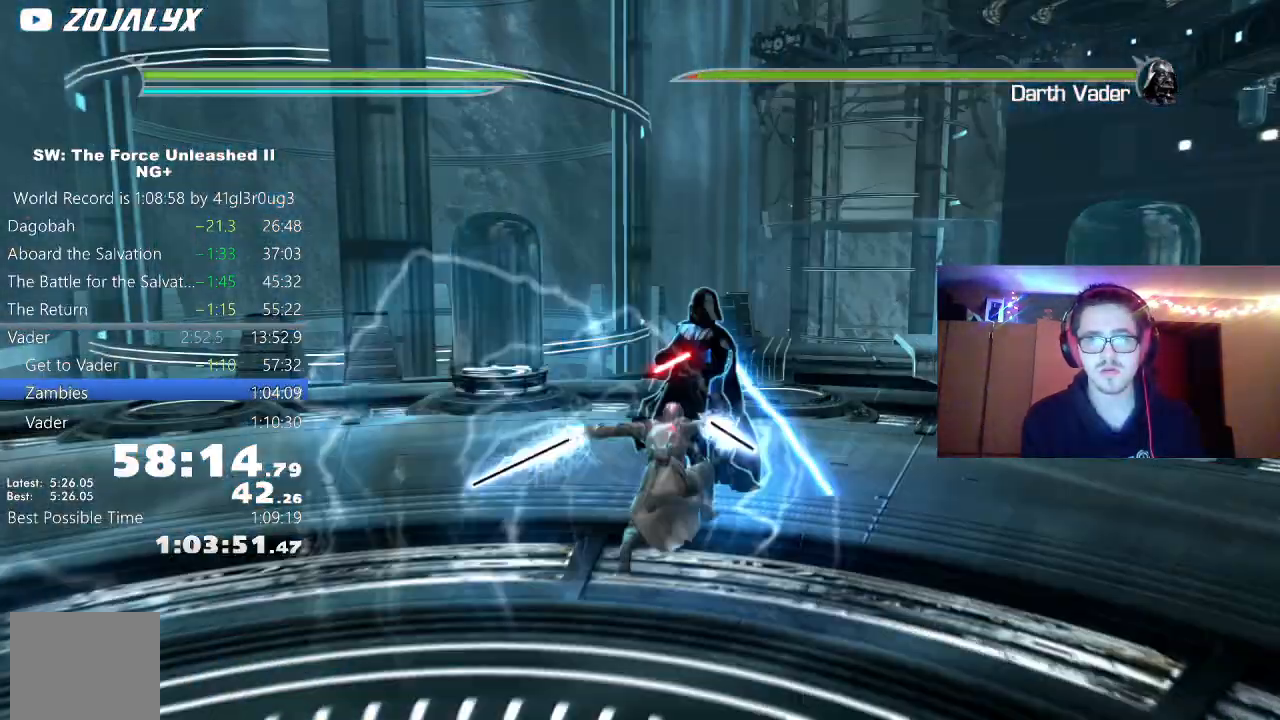
{"dt_ms": 500, "buttons": [], "left_stick": "up", "right_stick": "center", "events": [[150, "left_stick", "up"], [200, "Y", "down"], [300, "Y", "up"]]}
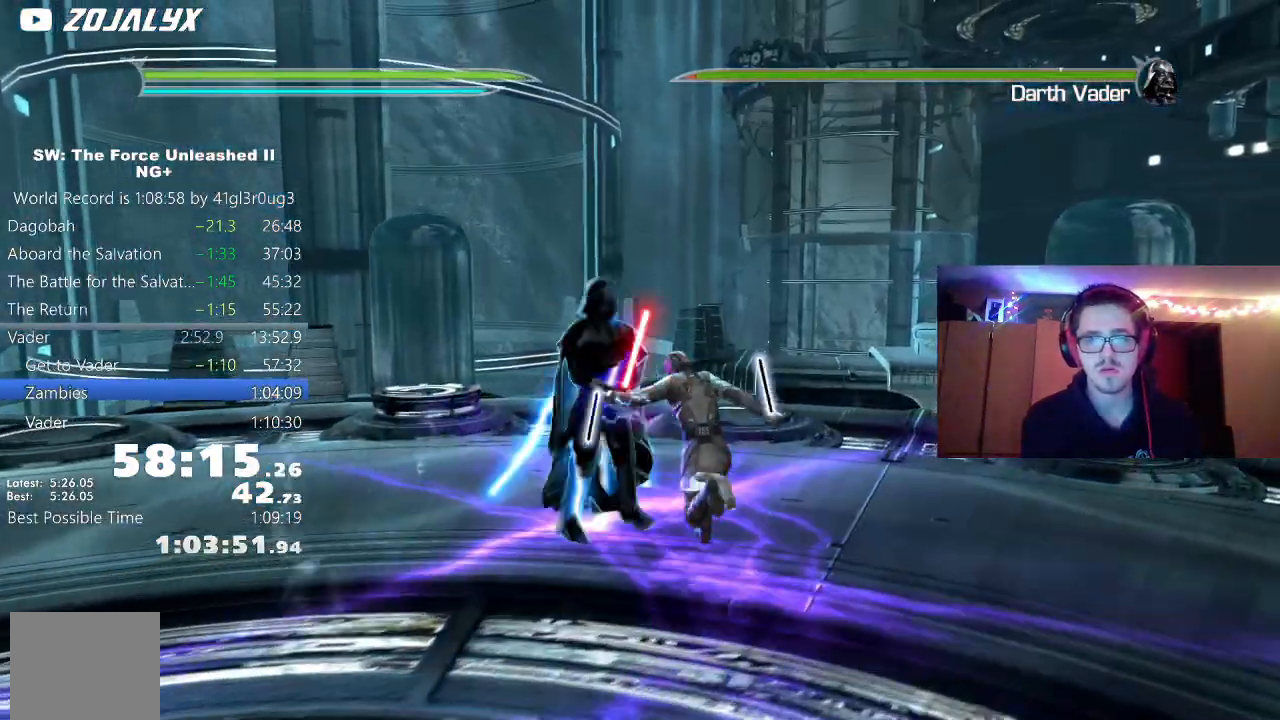
{"dt_ms": 500, "buttons": ["X"], "left_stick": "up-left", "right_stick": "center", "events": [[50, "left_stick", "up-left"], [100, "X", "down"], [200, "left_stick", "left"], [217, "X", "up"], [300, "X", "down"], [383, "X", "up"], [450, "left_stick", "up-left"], [467, "X", "down"]]}
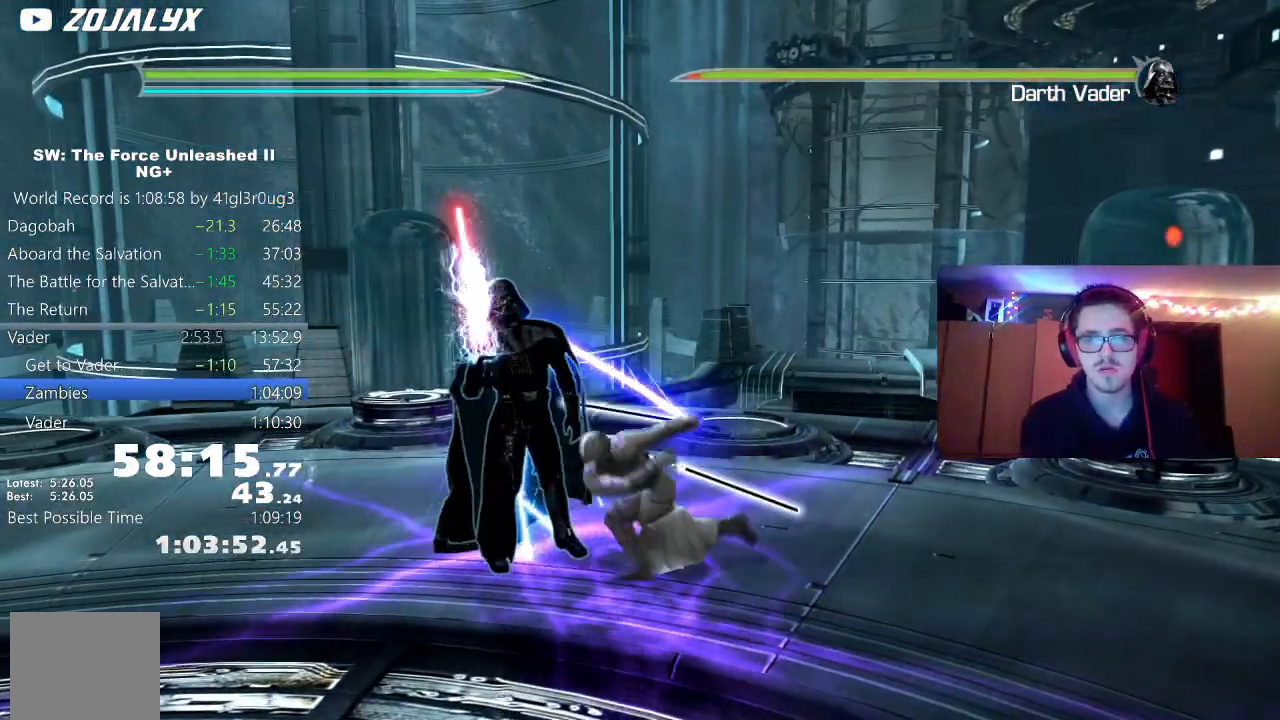
{"dt_ms": 500, "buttons": ["X"], "left_stick": "up-left", "right_stick": "center", "events": [[67, "X", "up"], [133, "X", "down"], [233, "X", "up"], [300, "X", "down"], [400, "X", "up"], [467, "X", "down"]]}
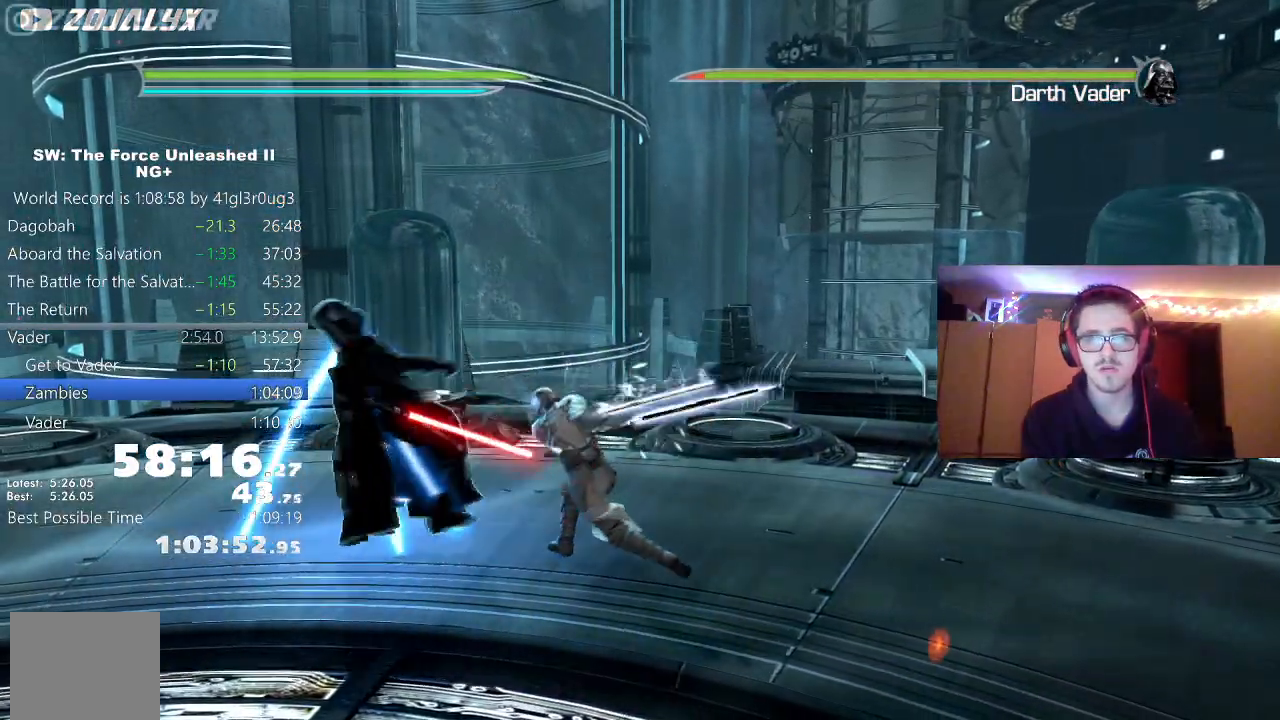
{"dt_ms": 500, "buttons": [], "left_stick": "up-left", "right_stick": "center", "events": [[67, "X", "up"], [183, "Y", "down"], [317, "Y", "up"], [367, "Y", "down"], [450, "Y", "up"]]}
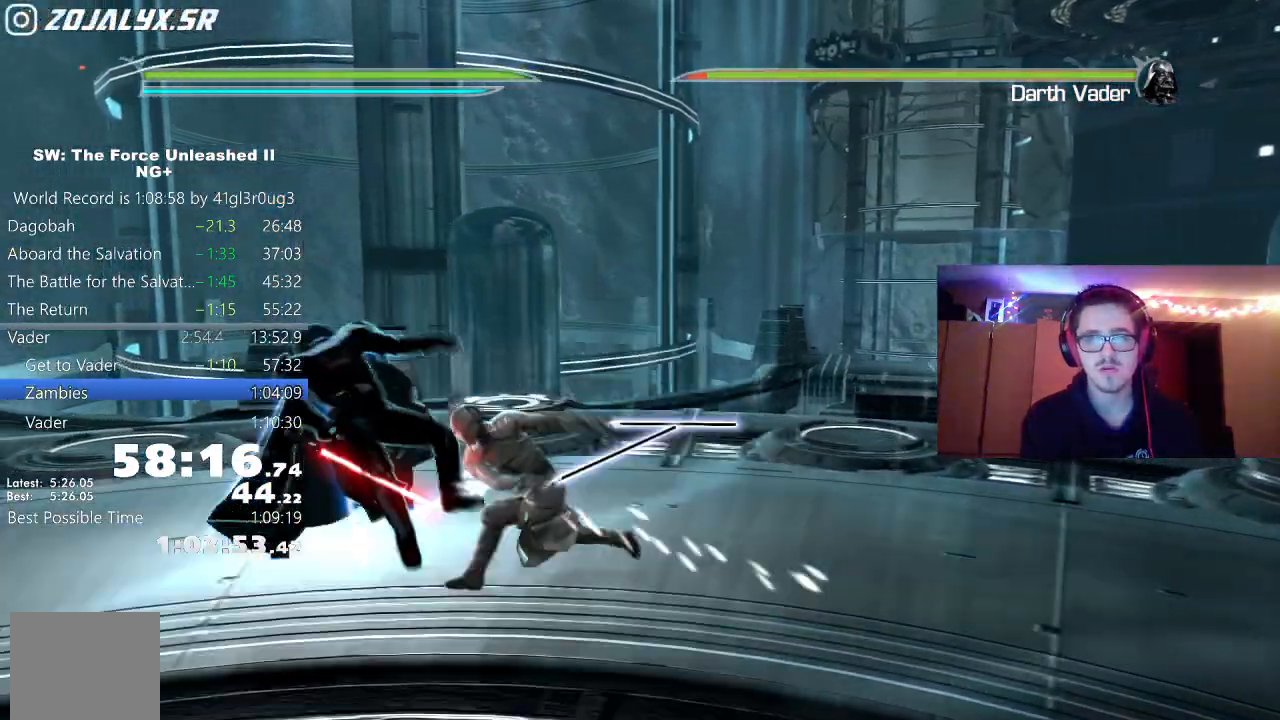
{"dt_ms": 500, "buttons": [], "left_stick": "center", "right_stick": "center", "events": [[17, "Y", "down"], [117, "Y", "up"], [383, "left_stick", "center"]]}
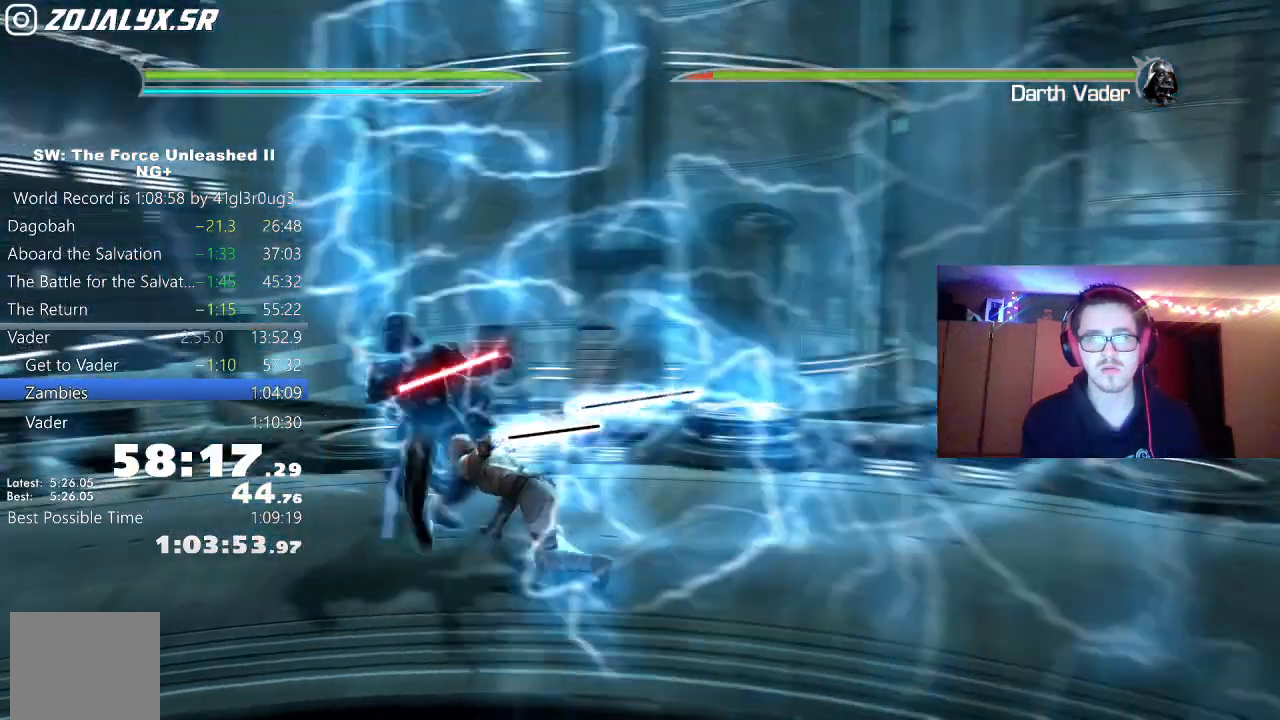
{"dt_ms": 500, "buttons": [], "left_stick": "up-left", "right_stick": "center", "events": [[200, "left_stick", "up-left"], [283, "Y", "down"], [400, "Y", "up"]]}
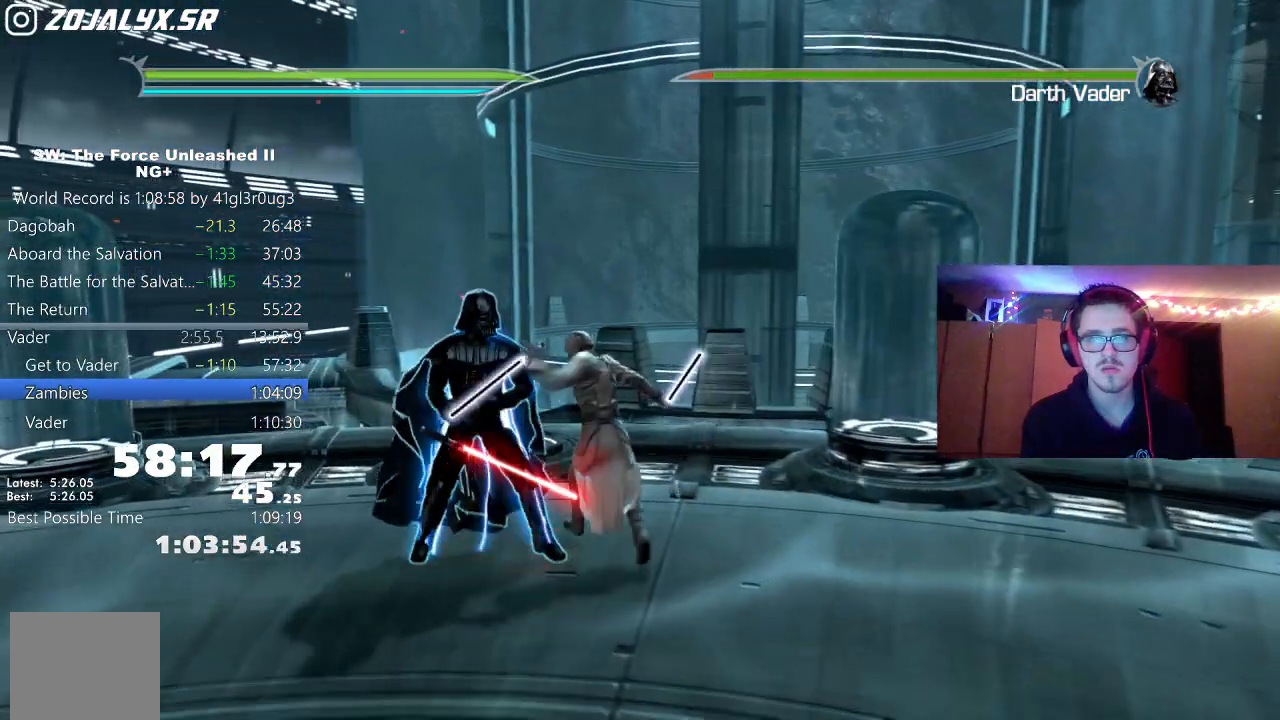
{"dt_ms": 500, "buttons": ["X"], "left_stick": "down", "right_stick": "center", "events": [[183, "left_stick", "down-left"], [267, "X", "down"], [300, "left_stick", "down"], [367, "X", "up"], [450, "X", "down"]]}
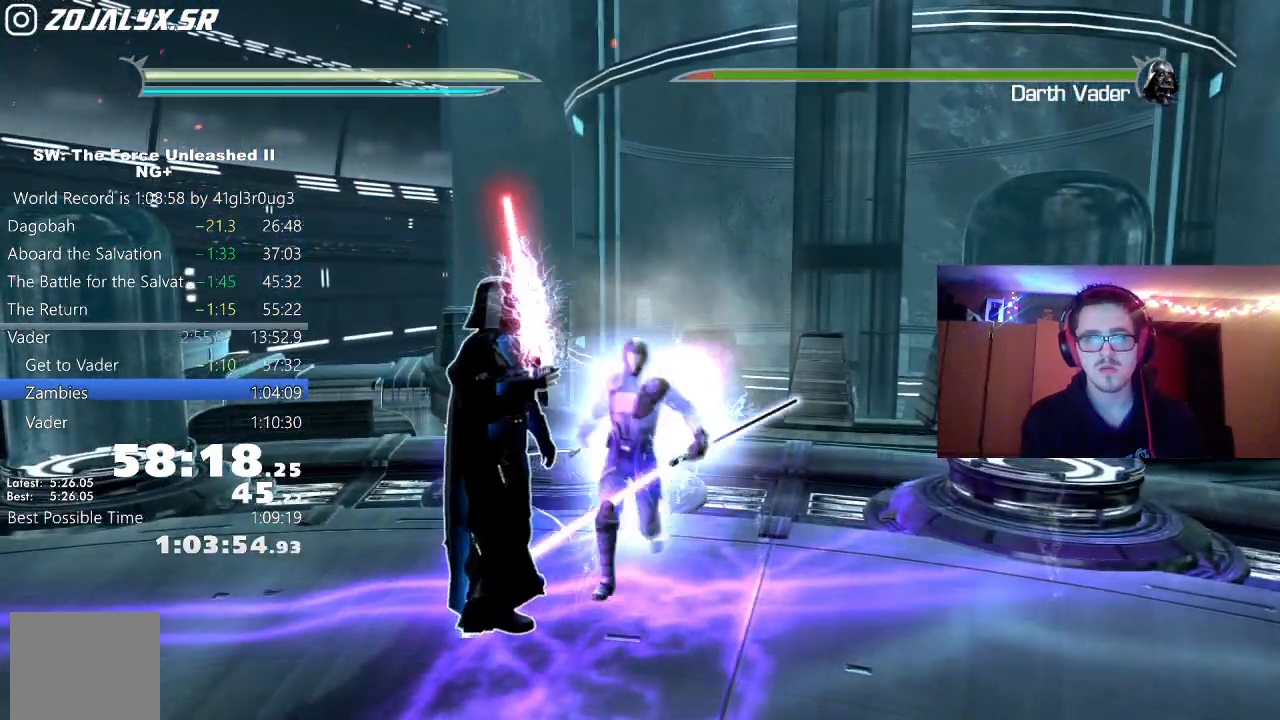
{"dt_ms": 500, "buttons": [], "left_stick": "left", "right_stick": "center", "events": [[50, "X", "up"], [67, "left_stick", "left"], [133, "X", "down"], [233, "X", "up"], [333, "X", "down"], [417, "X", "up"]]}
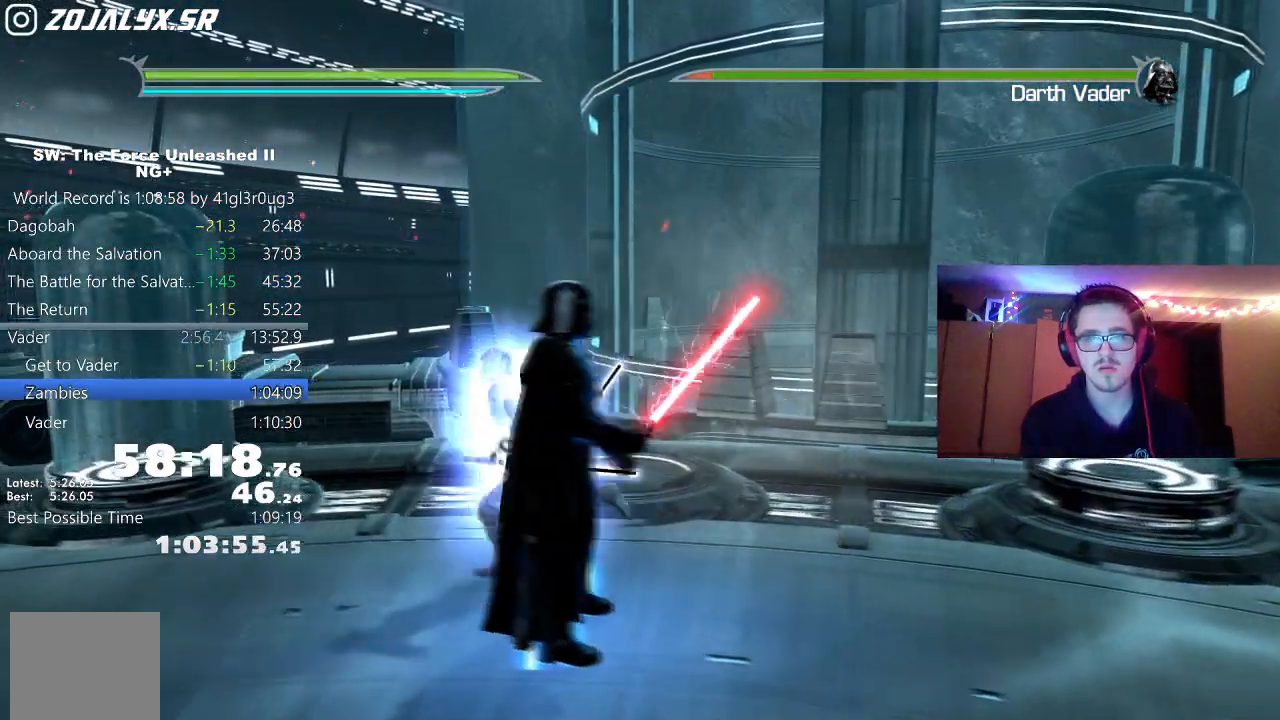
{"dt_ms": 500, "buttons": [], "left_stick": "down", "right_stick": "center", "events": [[117, "left_stick", "down-left"], [350, "left_stick", "down"]]}
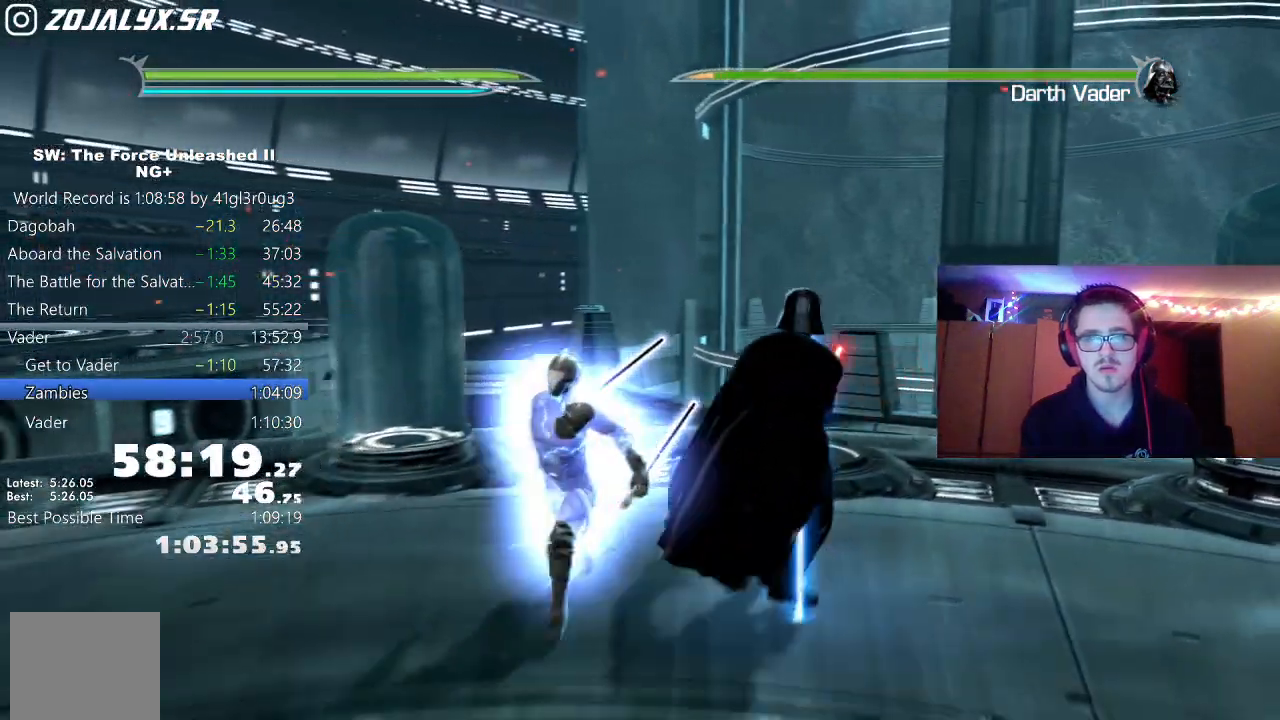
{"dt_ms": 500, "buttons": [], "left_stick": "right", "right_stick": "center", "events": [[217, "left_stick", "right"]]}